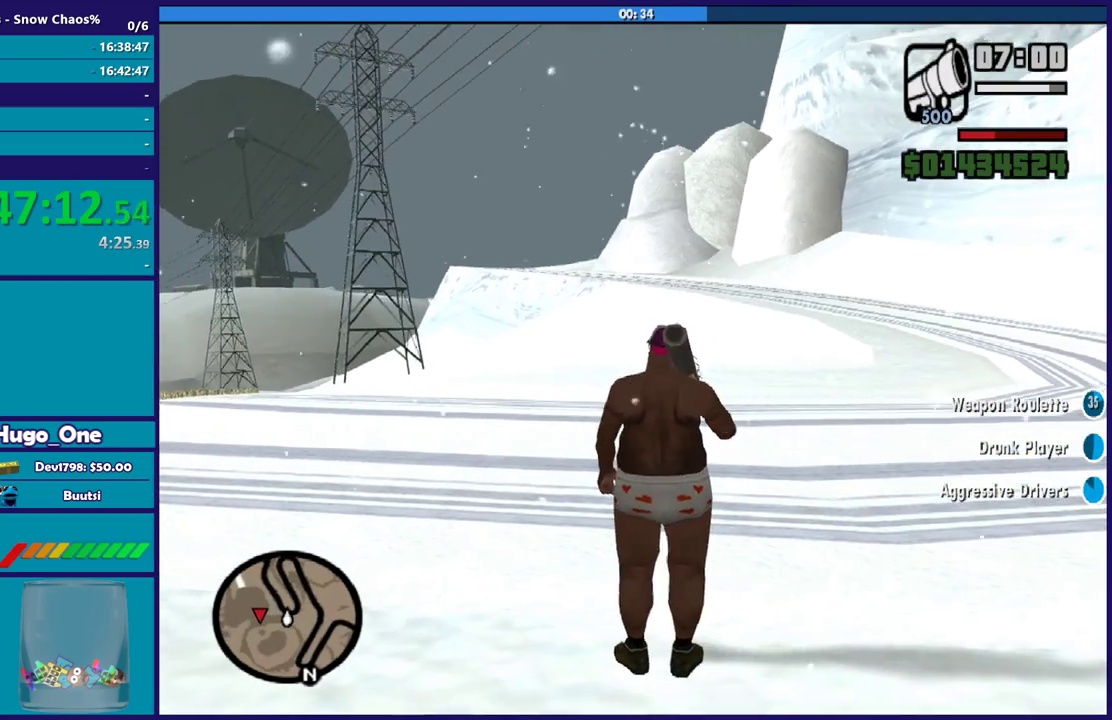
Gameplay with a controller (Xbox layout); each line is a JSON object with the inputs held at the frame after it. "button_events" lists button changes between this image and that frame as [ms after this image, input, new state], when the widget could be followed in between (sticks are given only as held states).
{"buttons": [], "left_stick": "up", "right_stick": "down-left", "button_events": []}
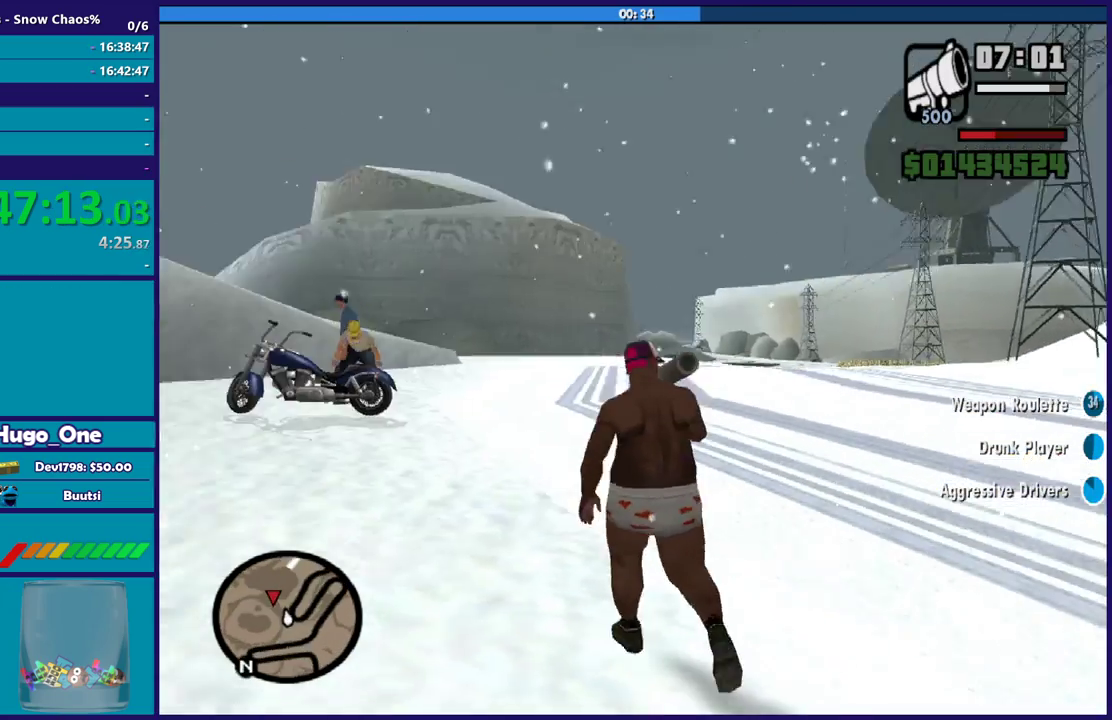
{"buttons": ["A"], "left_stick": "up", "right_stick": "center", "button_events": [[200, "A", "down"], [333, "A", "up"], [400, "A", "down"]]}
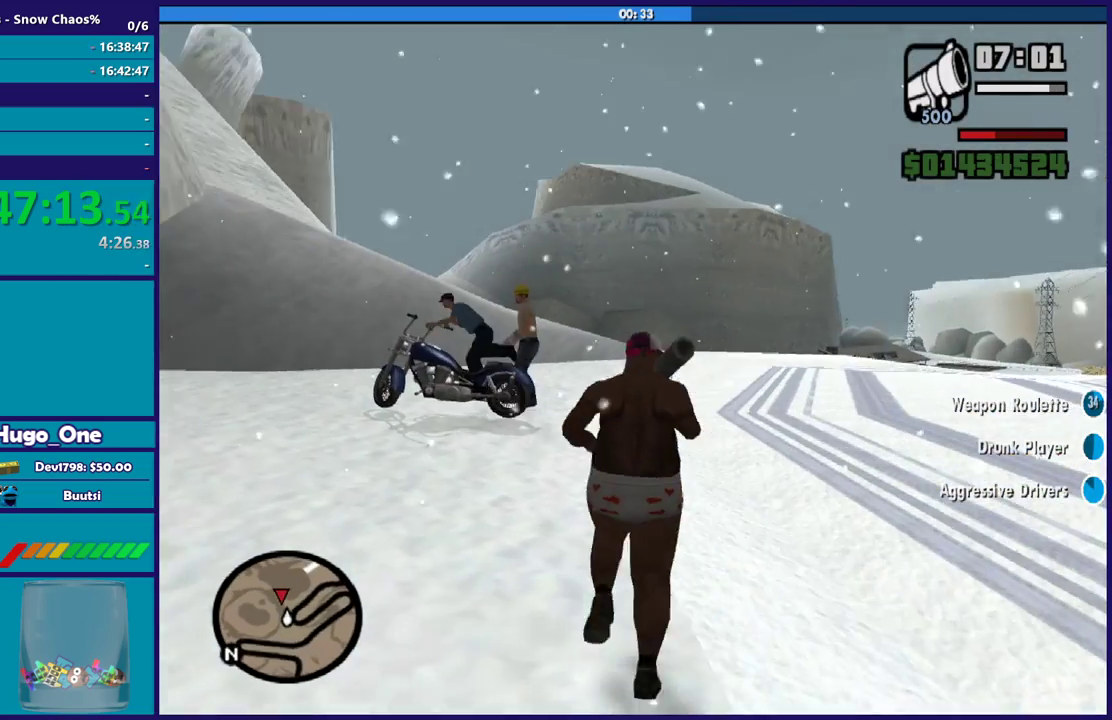
{"buttons": ["A"], "left_stick": "up", "right_stick": "center", "button_events": [[34, "A", "up"], [100, "A", "down"], [200, "A", "up"], [300, "A", "down"], [401, "A", "up"], [467, "A", "down"]]}
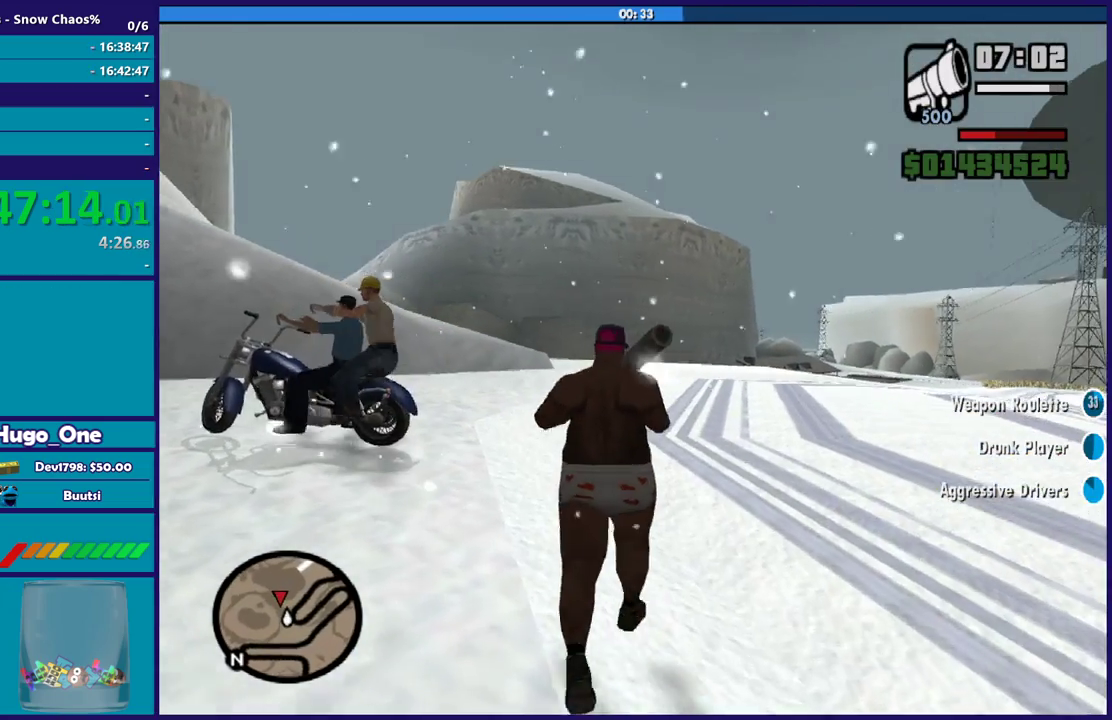
{"buttons": [], "left_stick": "up", "right_stick": "center", "button_events": [[100, "A", "up"], [167, "A", "down"], [300, "A", "up"], [367, "A", "down"], [467, "A", "up"]]}
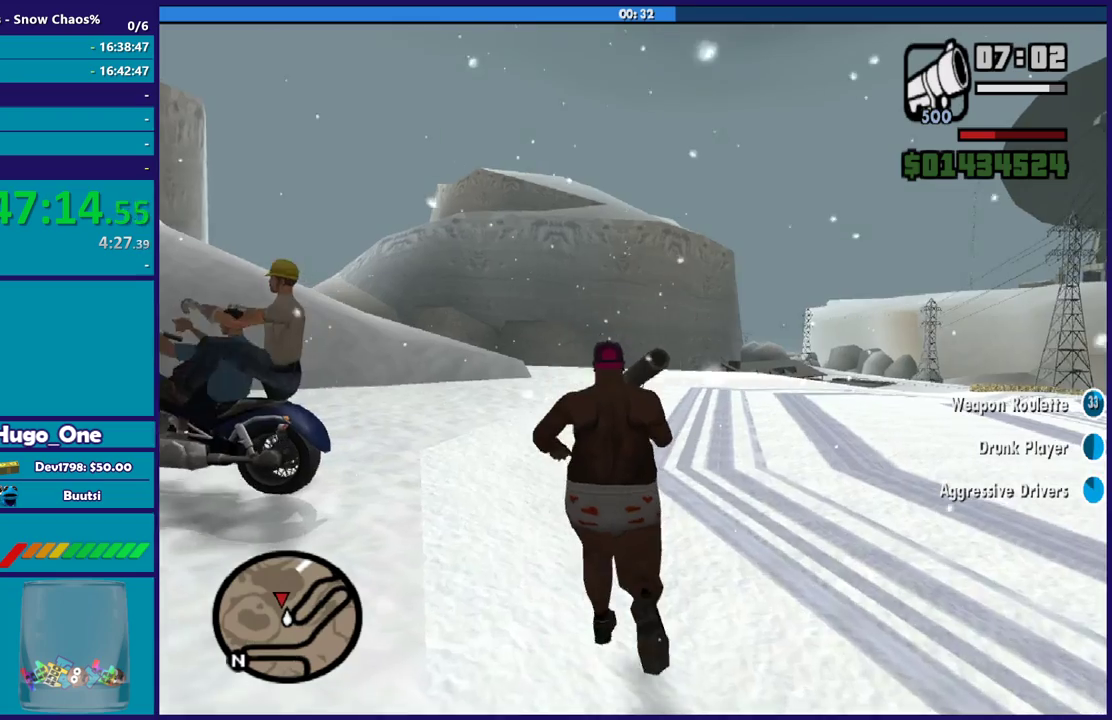
{"buttons": ["A"], "left_stick": "up", "right_stick": "center", "button_events": [[67, "A", "down"], [167, "A", "up"], [267, "A", "down"], [367, "A", "up"], [467, "A", "down"]]}
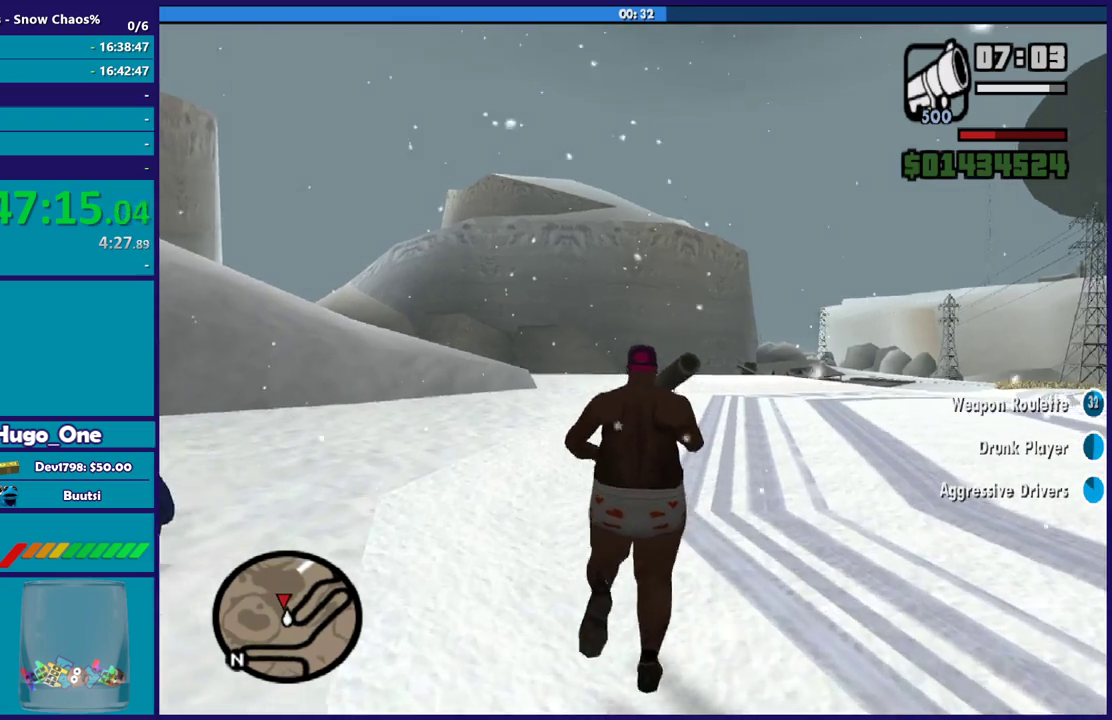
{"buttons": [], "left_stick": "up", "right_stick": "center", "button_events": [[66, "X", "down"], [133, "A", "up"], [333, "X", "up"]]}
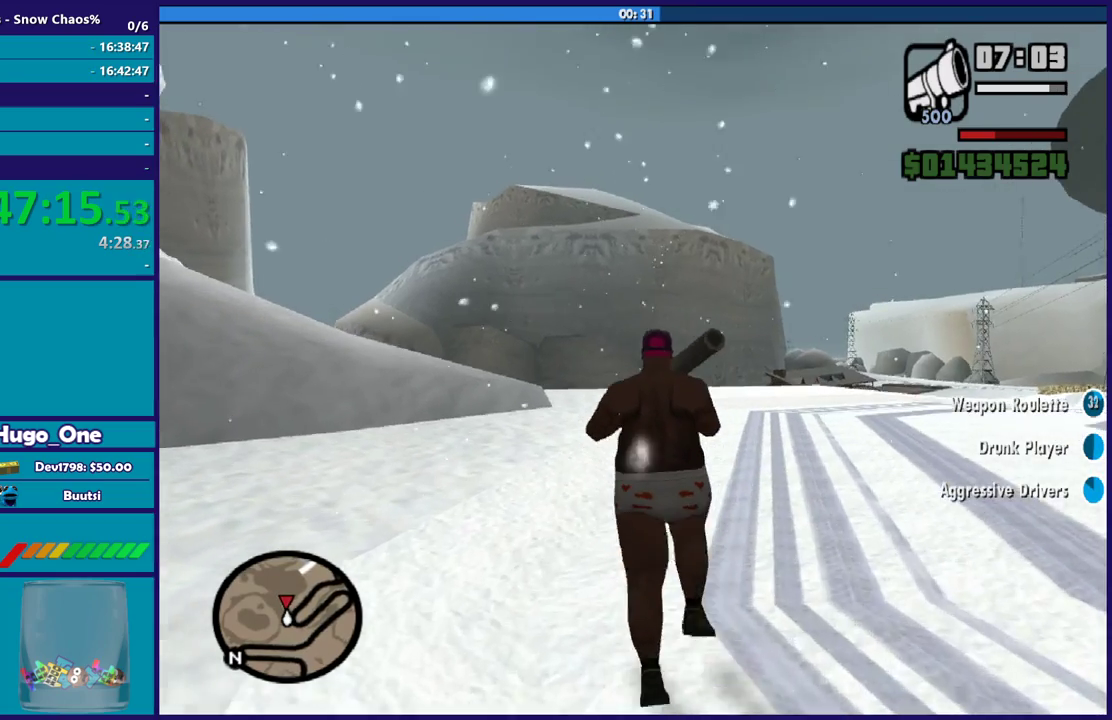
{"buttons": [], "left_stick": "up", "right_stick": "center", "button_events": [[401, "A", "down"], [501, "A", "up"]]}
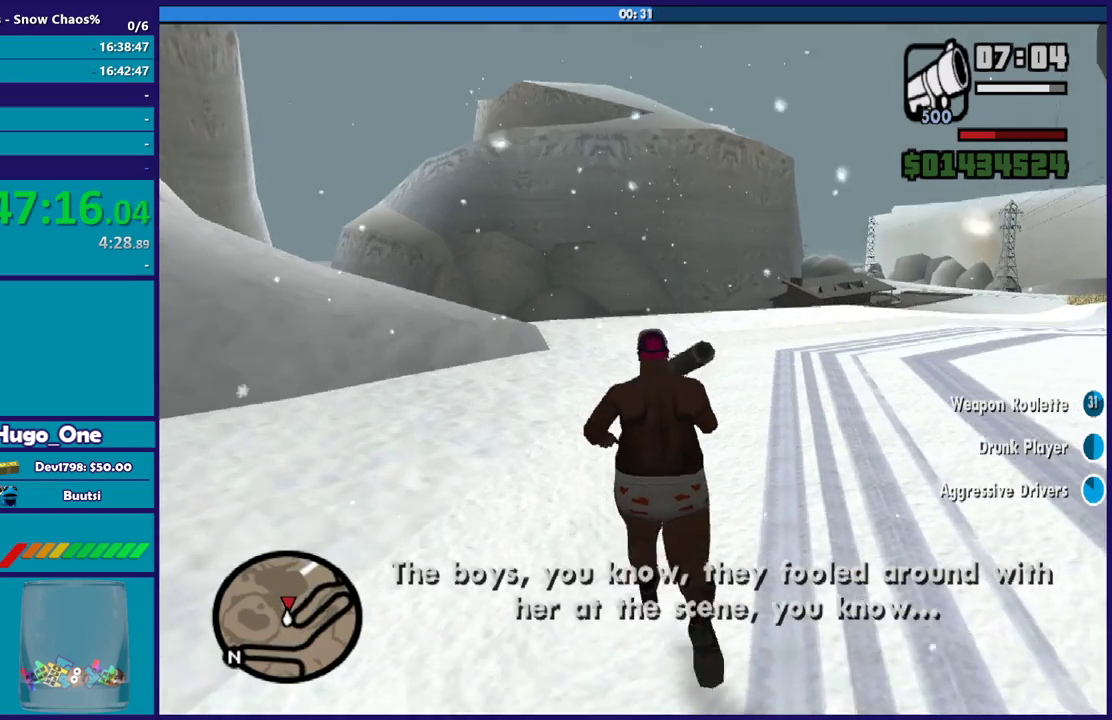
{"buttons": ["A"], "left_stick": "up", "right_stick": "center", "button_events": [[100, "A", "down"], [200, "A", "up"], [300, "A", "down"], [400, "A", "up"], [500, "A", "down"]]}
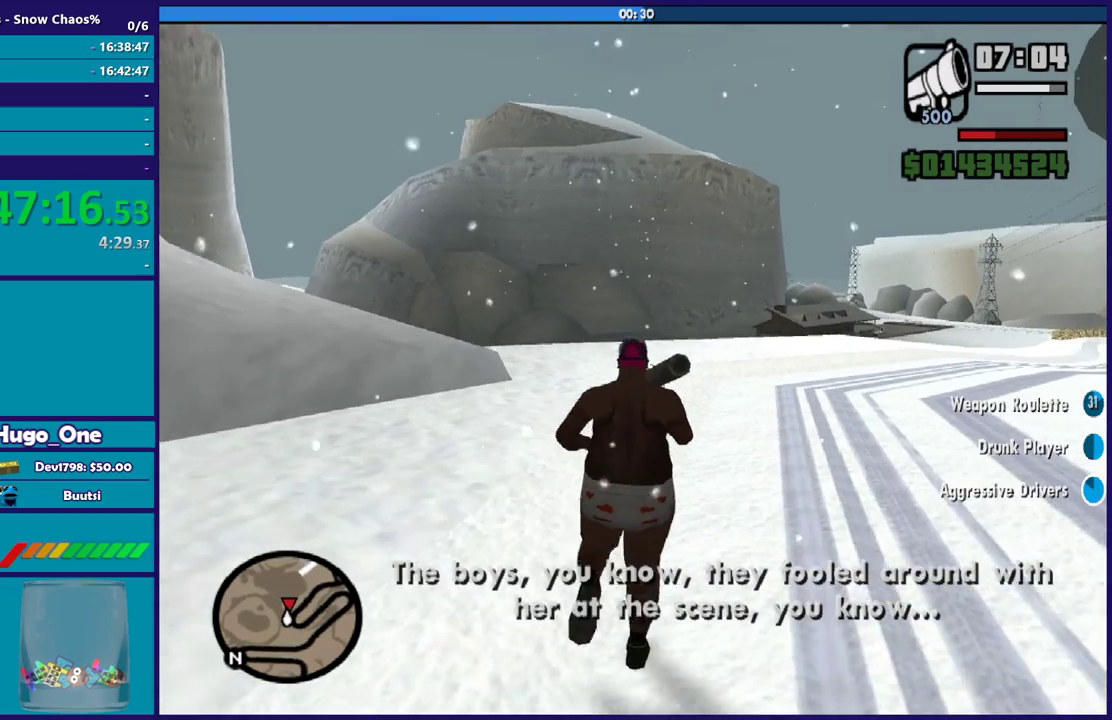
{"buttons": [], "left_stick": "up", "right_stick": "center", "button_events": [[100, "A", "up"], [200, "A", "down"], [301, "A", "up"], [367, "A", "down"], [467, "A", "up"]]}